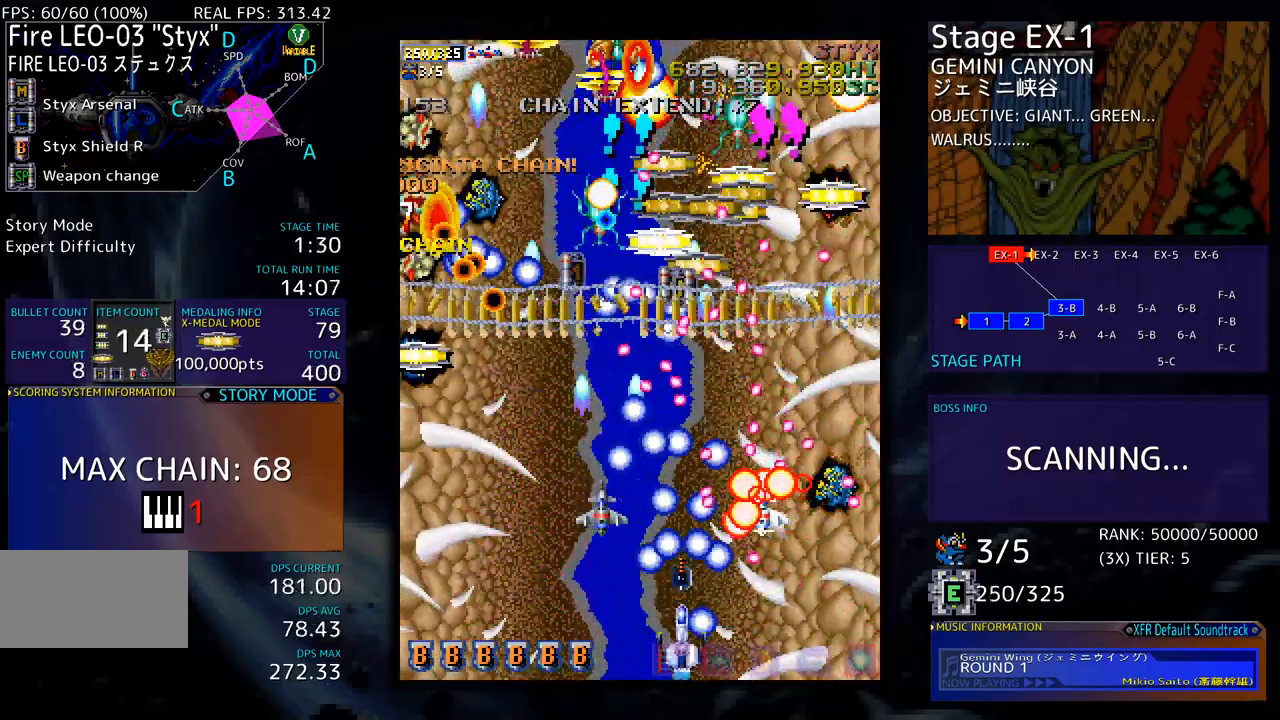
Gameplay with a controller; each line is a JSON object with the inputs held at the frame after it. "events" lists button and stick changes between this image and that frame as [ms after this image, input, new state], when the widget could be followed in between. Not read: L3 R3 other_buttons.
{"buttons": [], "events": [[50, "DPAD_LEFT", "up"], [134, "DPAD_LEFT", "down"], [201, "DPAD_LEFT", "up"], [284, "DPAD_LEFT", "down"], [334, "DPAD_LEFT", "up"], [418, "DPAD_LEFT", "down"], [485, "DPAD_LEFT", "up"]]}
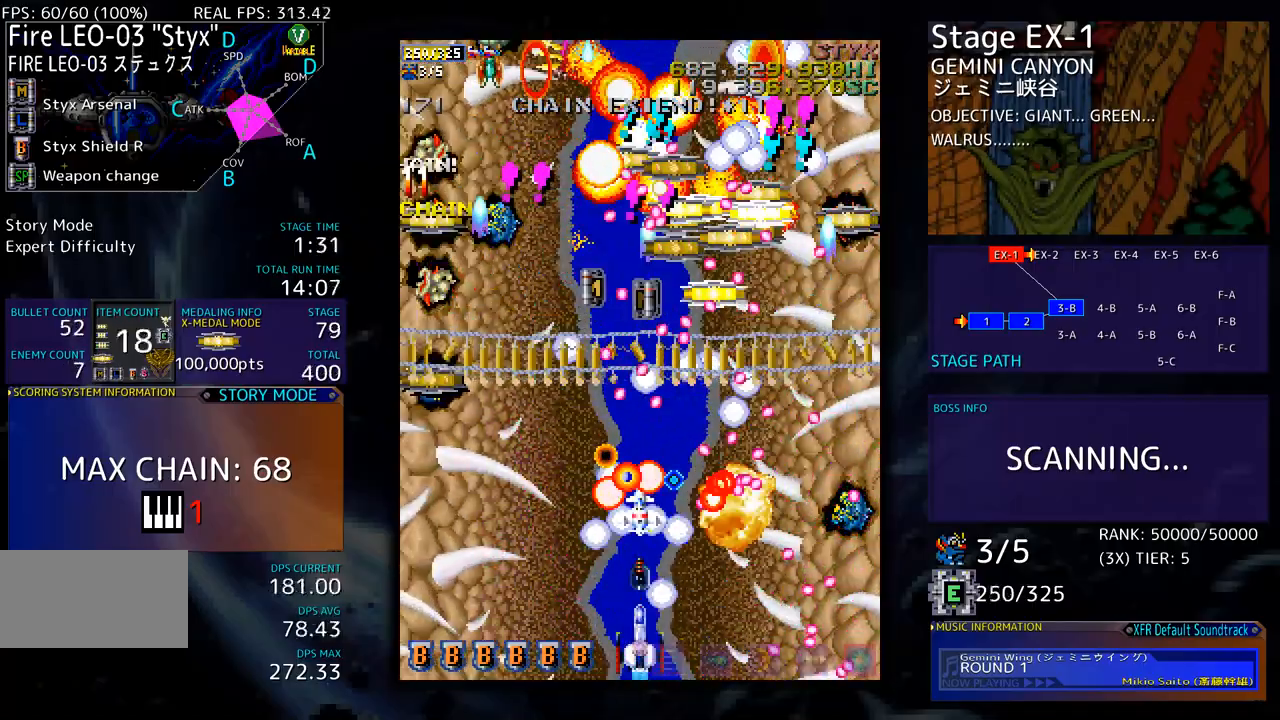
{"buttons": ["DPAD_UP", "DPAD_LEFT"], "events": [[67, "DPAD_LEFT", "down"], [134, "DPAD_LEFT", "up"], [201, "DPAD_LEFT", "down"], [268, "DPAD_LEFT", "up"], [335, "DPAD_LEFT", "down"], [468, "DPAD_UP", "down"]]}
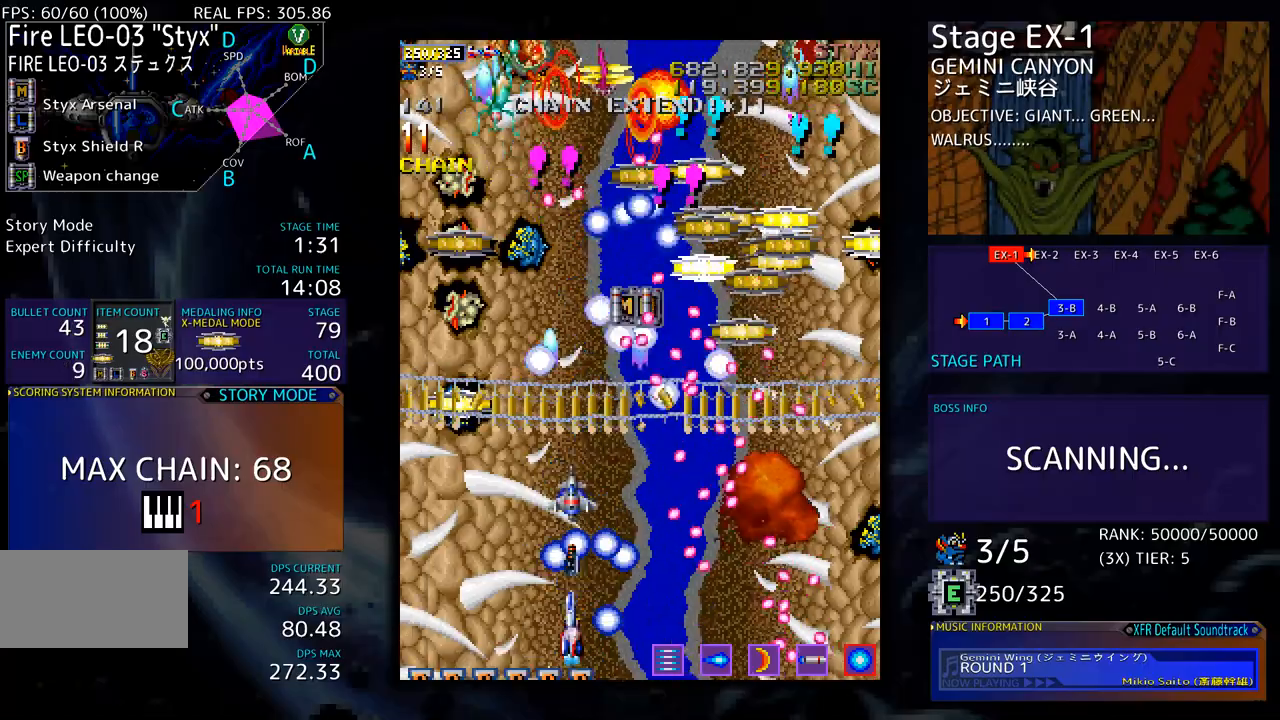
{"buttons": ["DPAD_UP"], "events": [[267, "DPAD_LEFT", "up"]]}
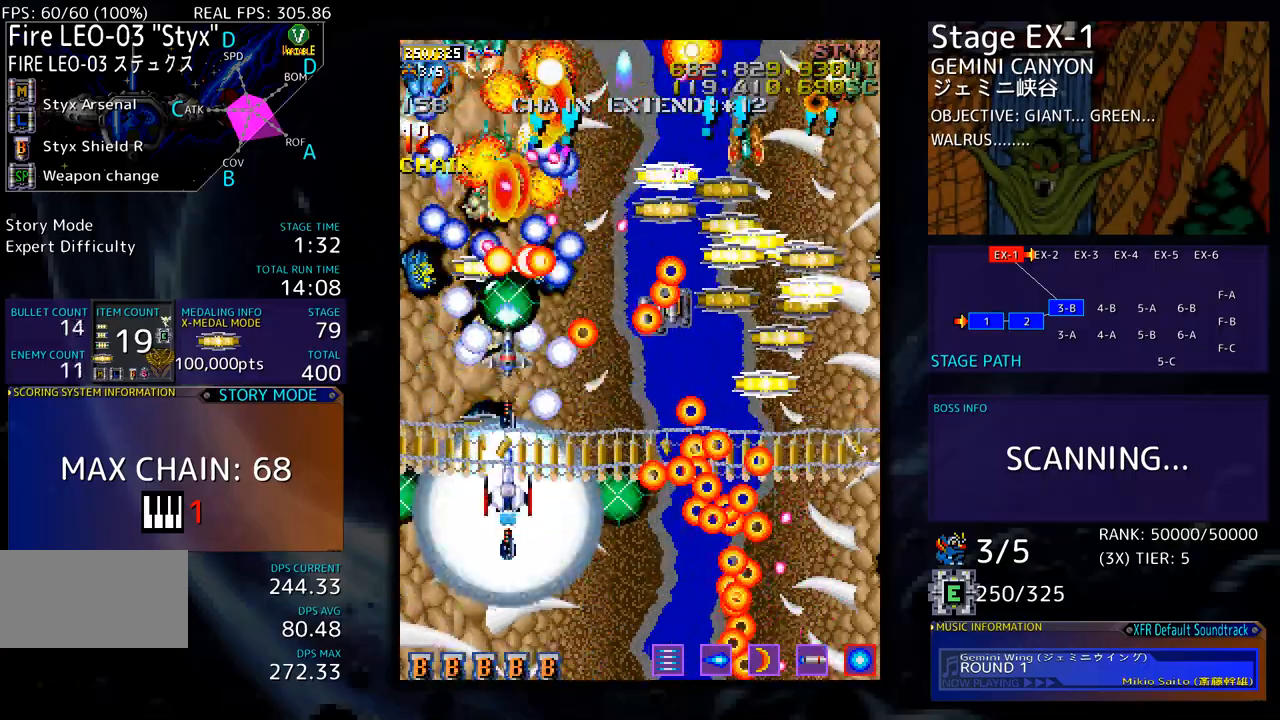
{"buttons": ["DPAD_RIGHT"], "events": [[83, "DPAD_RIGHT", "down"], [117, "DPAD_UP", "up"], [133, "DPAD_DOWN", "down"], [267, "DPAD_DOWN", "up"]]}
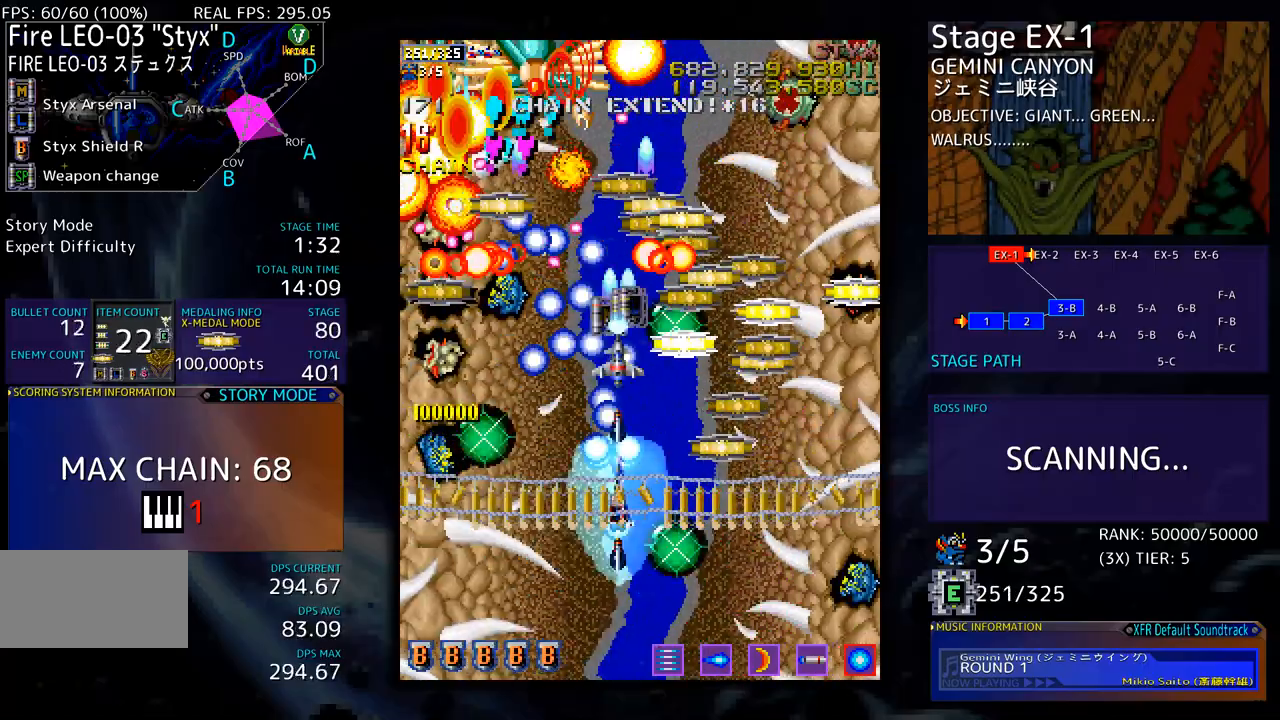
{"buttons": ["DPAD_UP", "DPAD_RIGHT"], "events": [[184, "DPAD_UP", "down"], [317, "DPAD_RIGHT", "up"], [351, "DPAD_LEFT", "down"], [484, "DPAD_LEFT", "up"], [501, "DPAD_RIGHT", "down"]]}
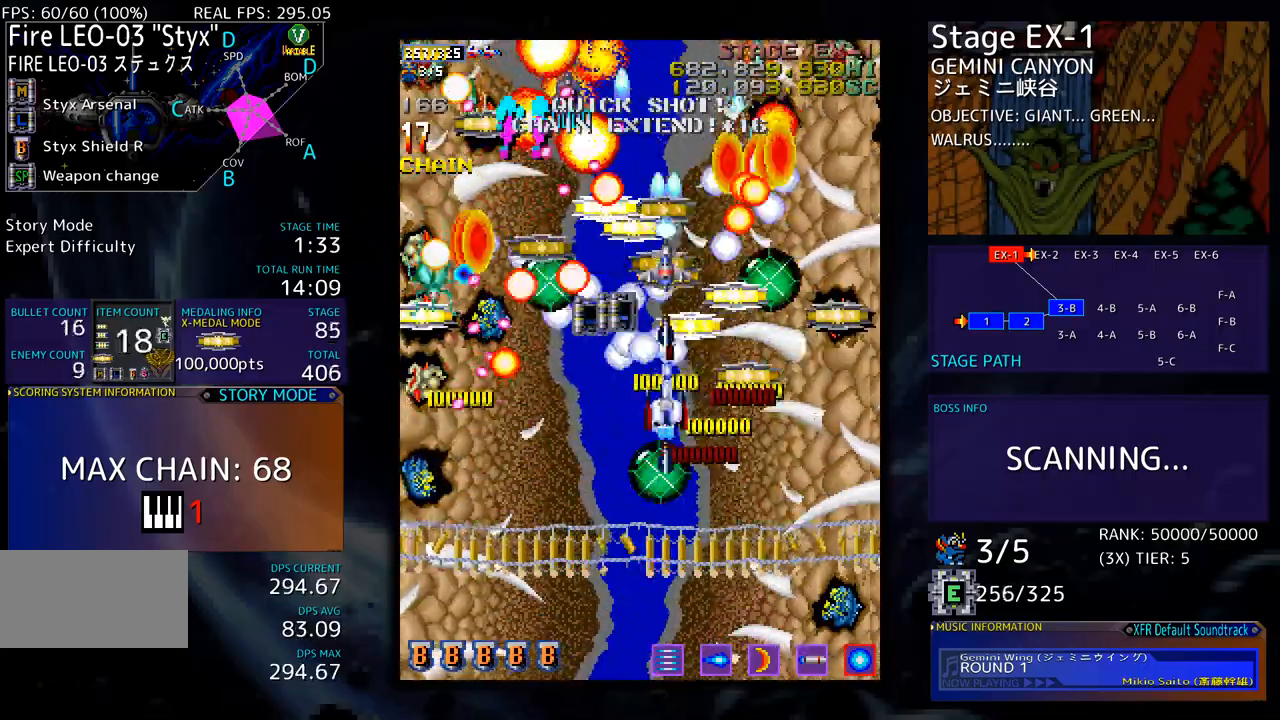
{"buttons": ["DPAD_UP", "DPAD_LEFT"], "events": [[34, "DPAD_UP", "up"], [100, "DPAD_UP", "down"], [150, "DPAD_RIGHT", "up"], [217, "DPAD_LEFT", "down"], [401, "DPAD_LEFT", "up"], [485, "DPAD_LEFT", "down"]]}
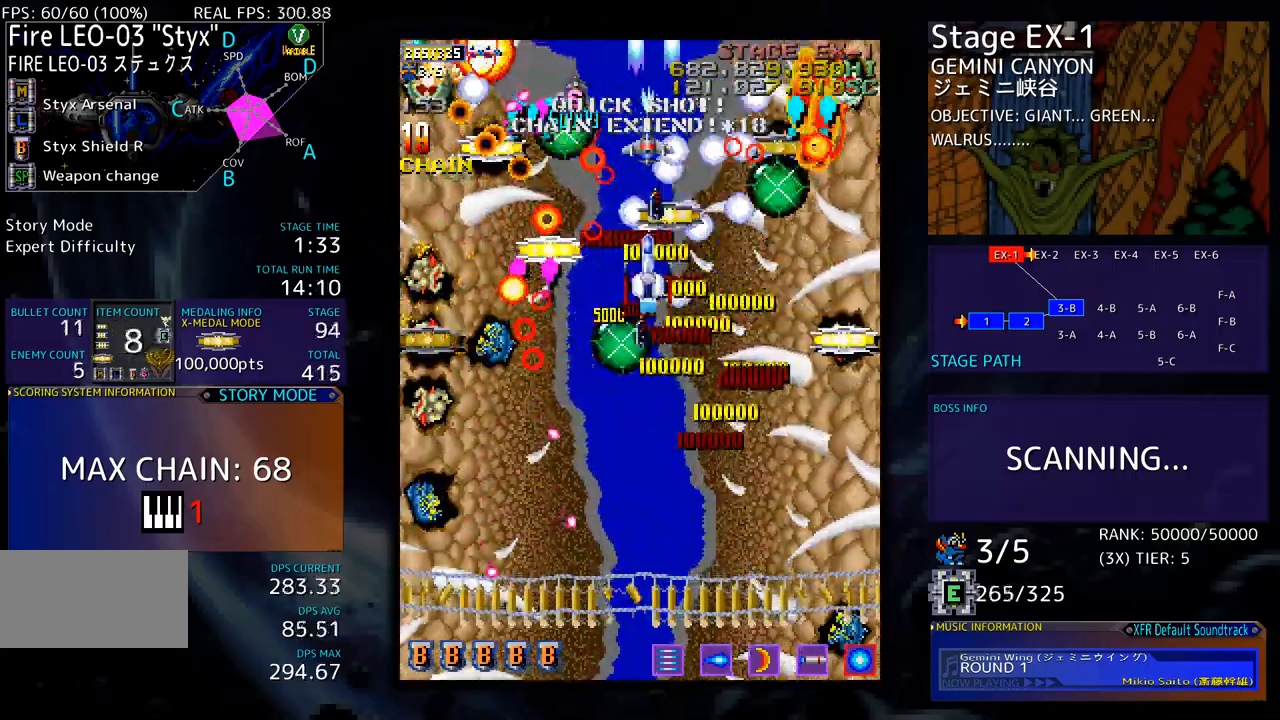
{"buttons": ["DPAD_UP", "DPAD_LEFT"], "events": [[34, "DPAD_UP", "up"], [50, "DPAD_DOWN", "down"], [50, "DPAD_LEFT", "up"], [101, "DPAD_RIGHT", "down"], [117, "DPAD_RIGHT", "up"], [201, "DPAD_LEFT", "down"], [351, "DPAD_DOWN", "up"], [401, "DPAD_UP", "down"]]}
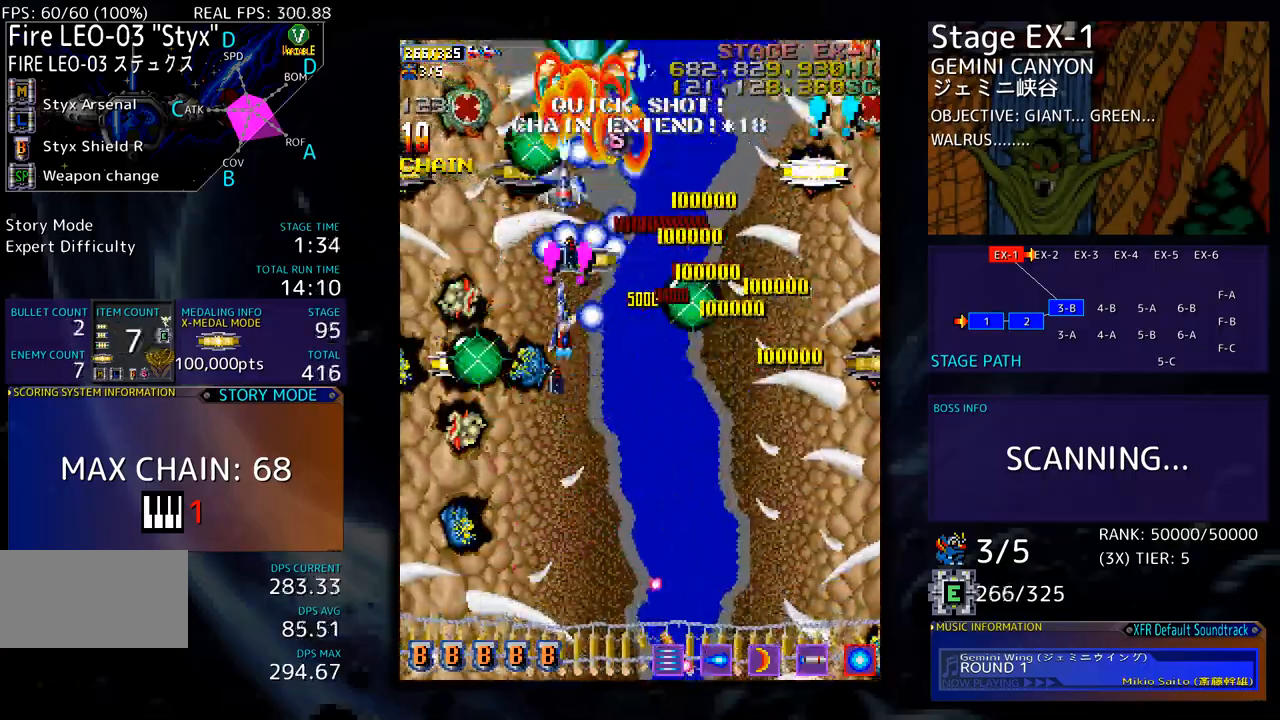
{"buttons": [], "events": [[34, "DPAD_UP", "up"], [84, "DPAD_DOWN", "down"], [301, "DPAD_LEFT", "up"], [335, "DPAD_DOWN", "up"]]}
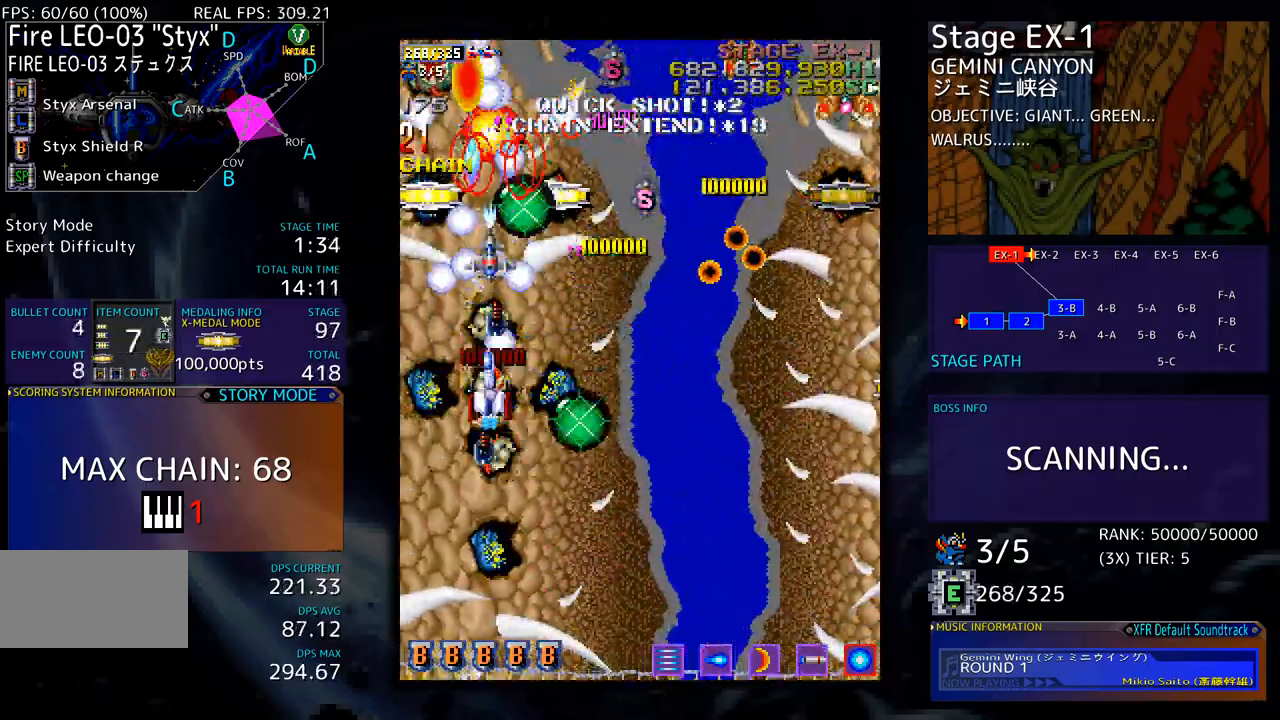
{"buttons": [], "events": [[167, "DPAD_DOWN", "down"], [233, "DPAD_DOWN", "up"], [367, "DPAD_DOWN", "down"], [417, "DPAD_DOWN", "up"]]}
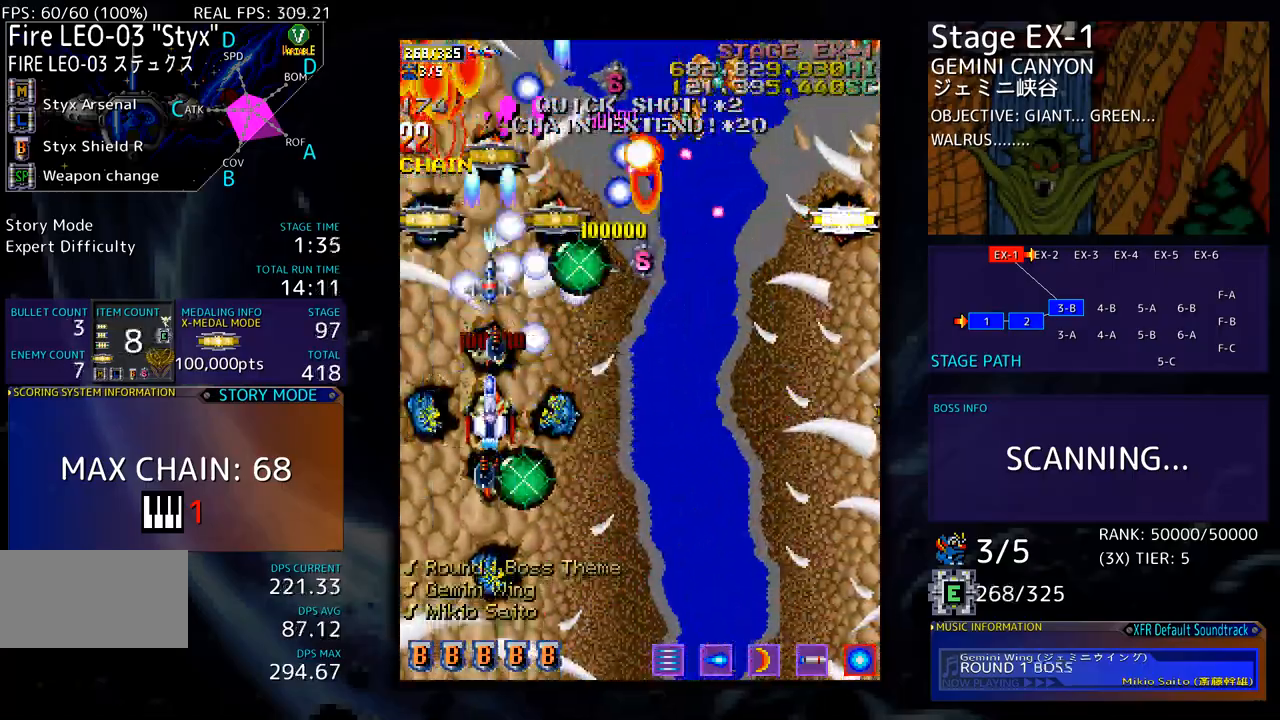
{"buttons": ["DPAD_DOWN"], "events": [[117, "DPAD_DOWN", "down"], [167, "DPAD_DOWN", "up"], [417, "DPAD_DOWN", "down"]]}
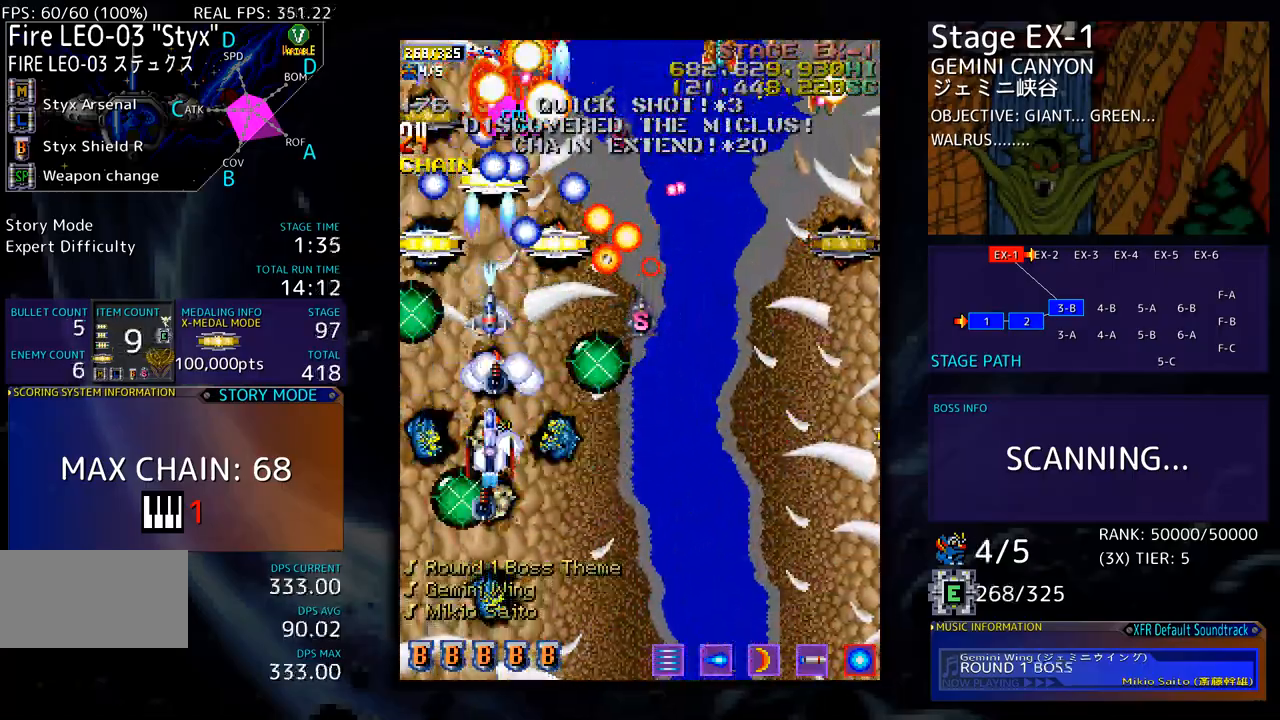
{"buttons": [], "events": [[33, "DPAD_DOWN", "up"], [33, "DPAD_LEFT", "down"], [150, "DPAD_DOWN", "down"], [167, "DPAD_LEFT", "up"], [200, "DPAD_RIGHT", "down"], [284, "DPAD_DOWN", "up"], [384, "DPAD_RIGHT", "up"]]}
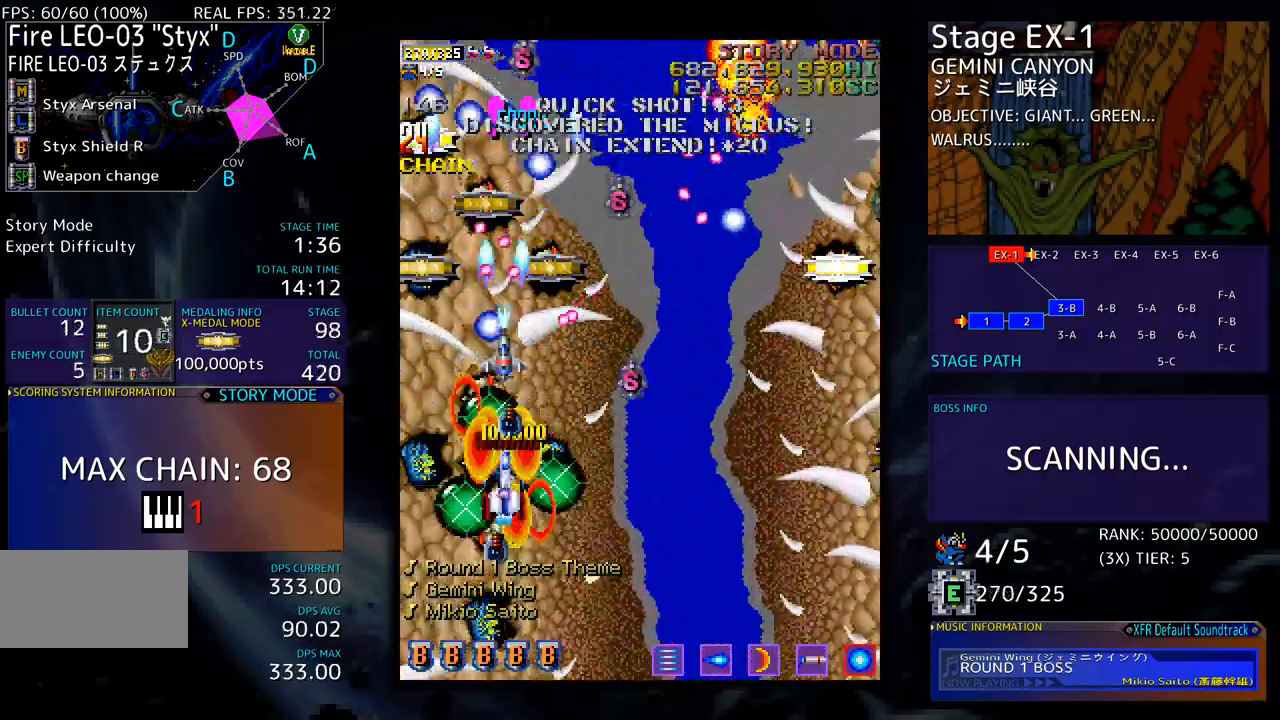
{"buttons": ["DPAD_DOWN", "DPAD_RIGHT"], "events": [[384, "DPAD_DOWN", "down"], [401, "DPAD_RIGHT", "down"]]}
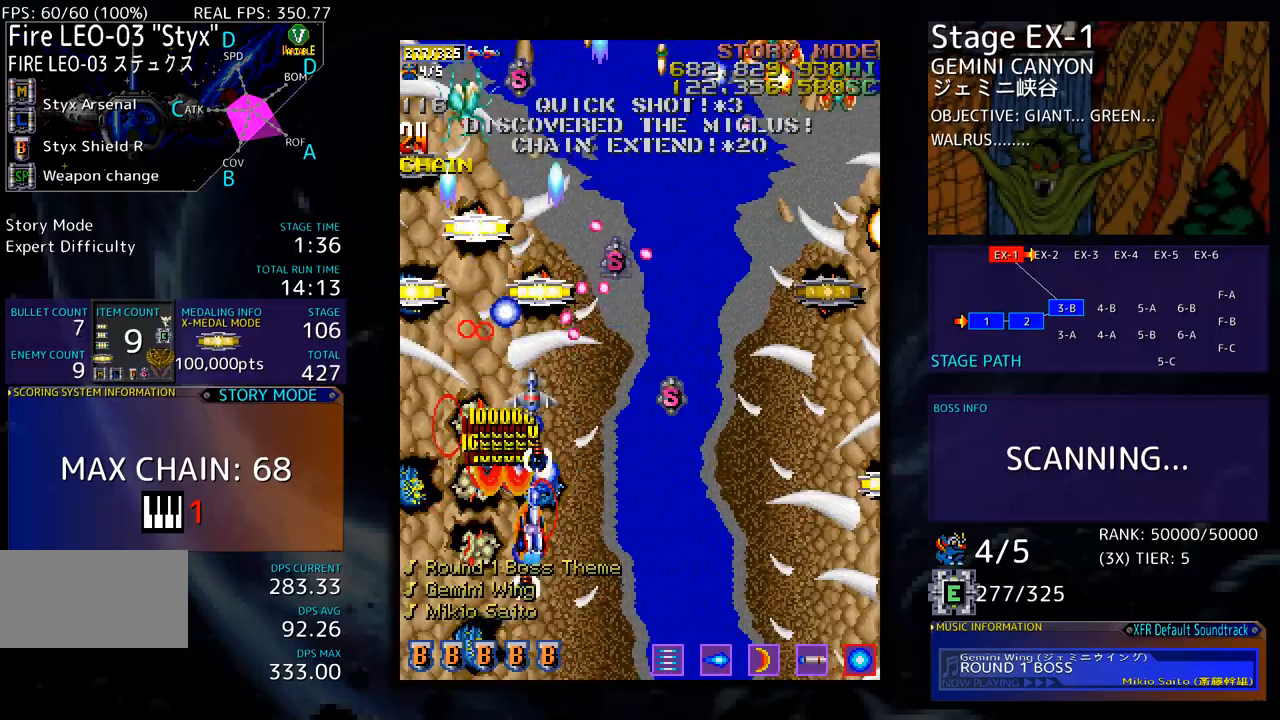
{"buttons": ["DPAD_DOWN", "DPAD_RIGHT"], "events": [[100, "DPAD_DOWN", "up"], [134, "DPAD_UP", "down"], [418, "DPAD_UP", "up"], [468, "DPAD_DOWN", "down"]]}
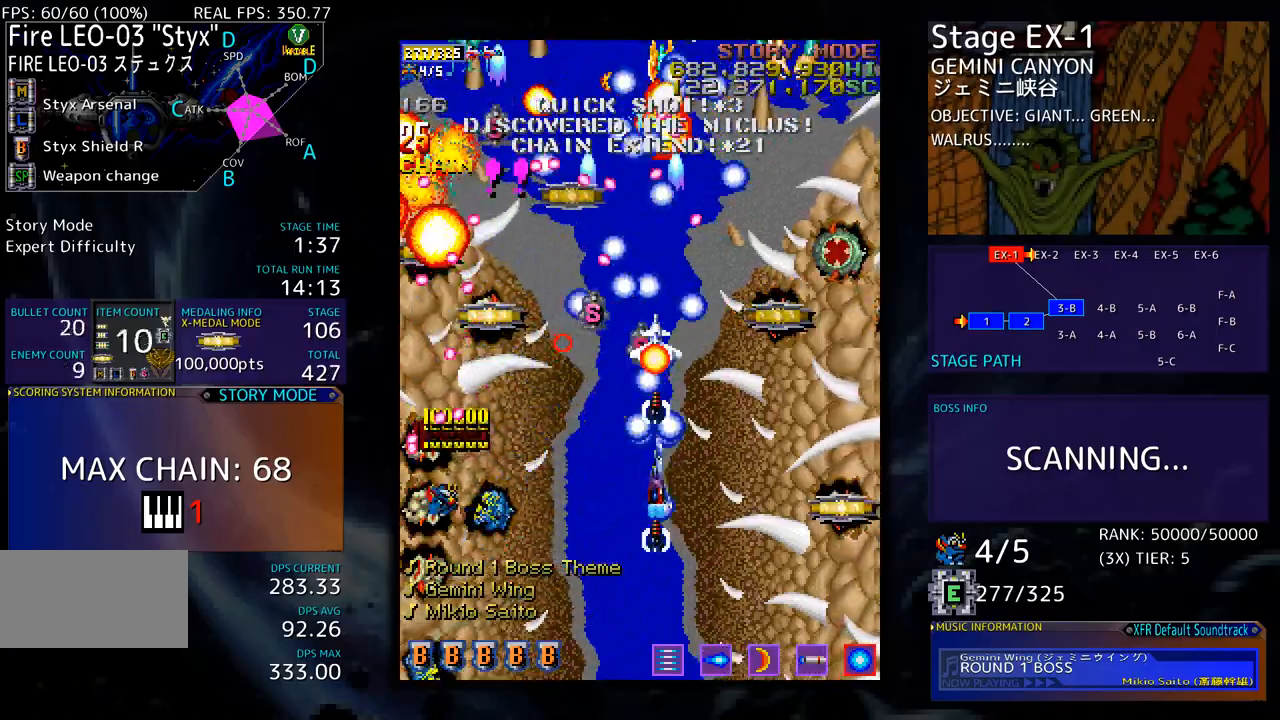
{"buttons": ["DPAD_UP"], "events": [[16, "DPAD_RIGHT", "up"], [33, "DPAD_LEFT", "down"], [67, "DPAD_DOWN", "up"], [133, "DPAD_DOWN", "down"], [183, "DPAD_LEFT", "up"], [300, "DPAD_RIGHT", "down"], [401, "DPAD_DOWN", "up"], [434, "DPAD_RIGHT", "up"], [434, "DPAD_UP", "down"]]}
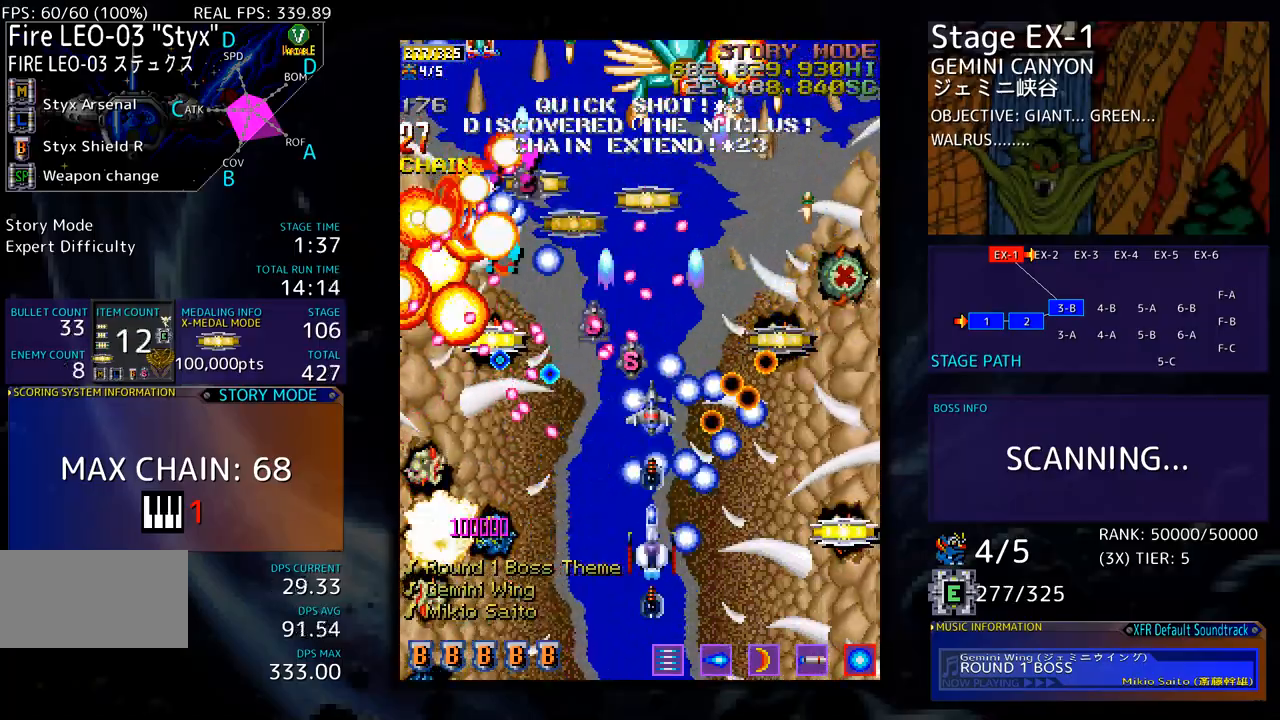
{"buttons": ["DPAD_DOWN", "DPAD_RIGHT"]}
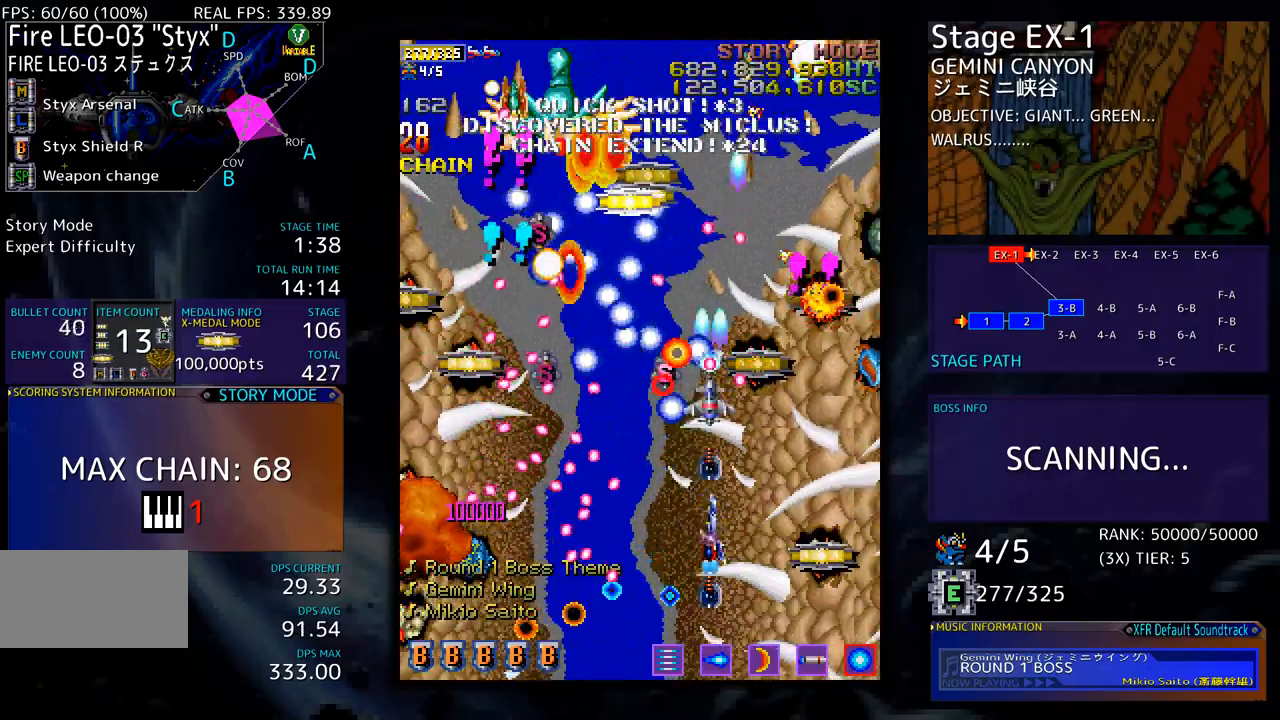
{"buttons": ["DPAD_UP", "DPAD_RIGHT"], "events": [[167, "DPAD_DOWN", "up"], [217, "DPAD_UP", "down"]]}
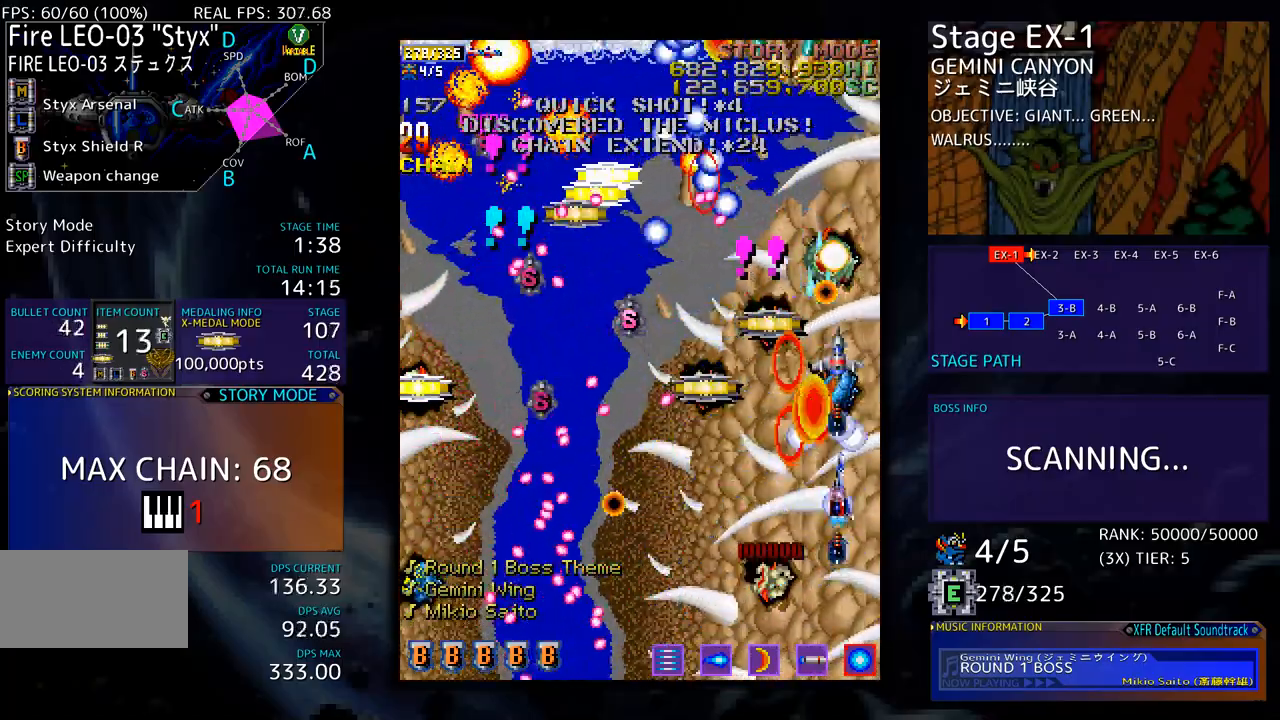
{"buttons": ["DPAD_DOWN"], "events": [[100, "DPAD_UP", "up"], [117, "DPAD_DOWN", "down"], [134, "DPAD_RIGHT", "up"], [217, "DPAD_DOWN", "up"], [251, "DPAD_DOWN", "down"], [351, "DPAD_DOWN", "up"], [384, "DPAD_DOWN", "down"]]}
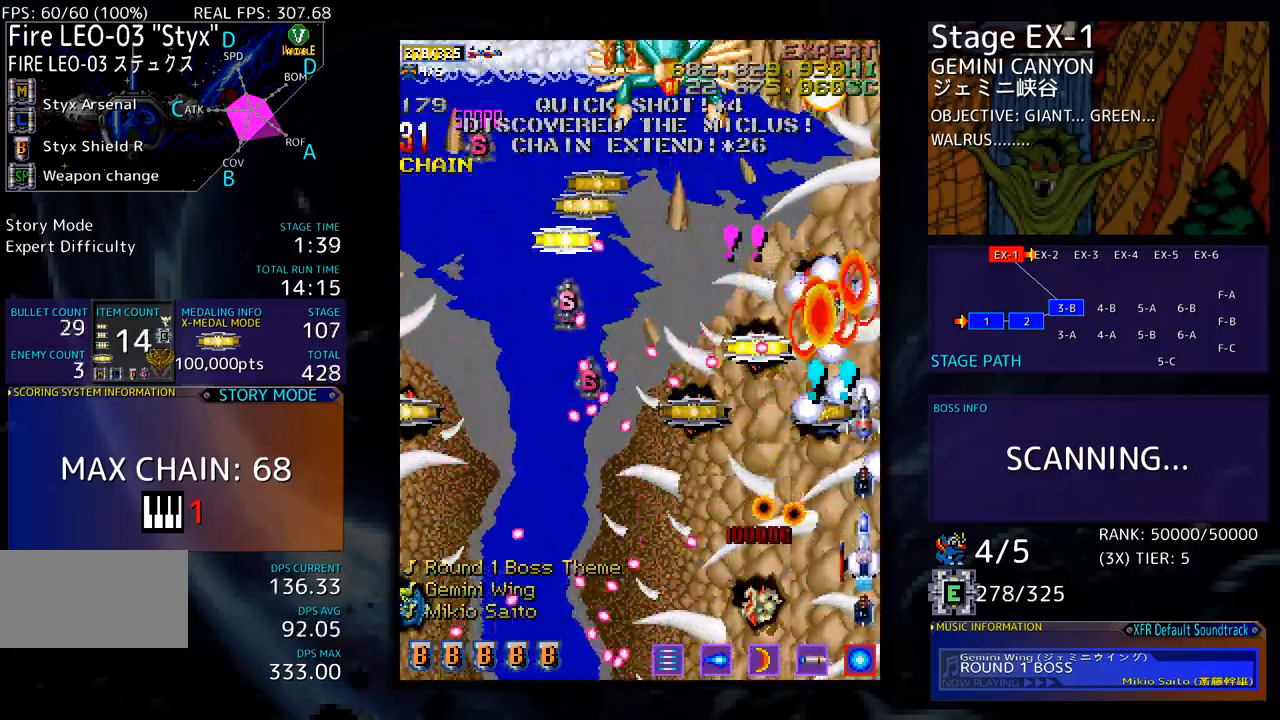
{"buttons": [], "events": [[251, "DPAD_LEFT", "down"], [268, "DPAD_DOWN", "up"], [401, "DPAD_DOWN", "down"], [418, "DPAD_LEFT", "up"], [451, "DPAD_DOWN", "up"]]}
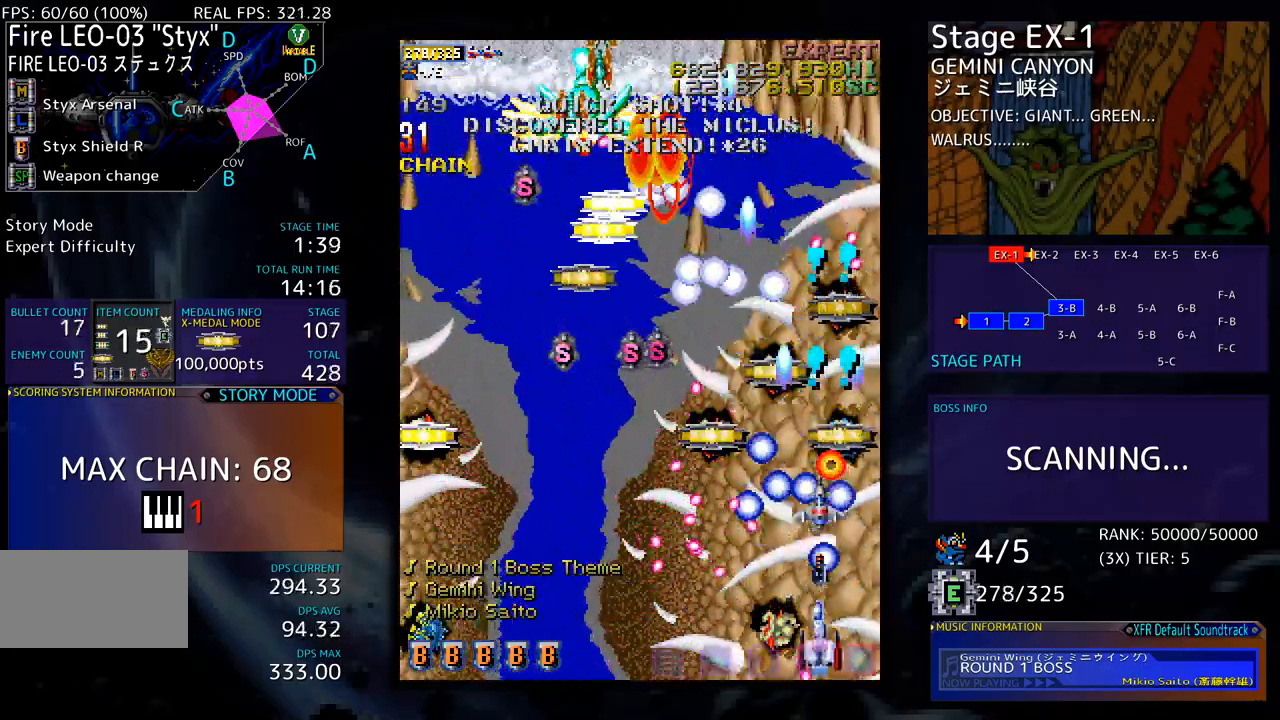
{"buttons": ["DPAD_DOWN", "DPAD_LEFT"], "events": [[133, "DPAD_UP", "down"], [334, "DPAD_LEFT", "down"], [367, "DPAD_UP", "up"], [451, "DPAD_DOWN", "down"]]}
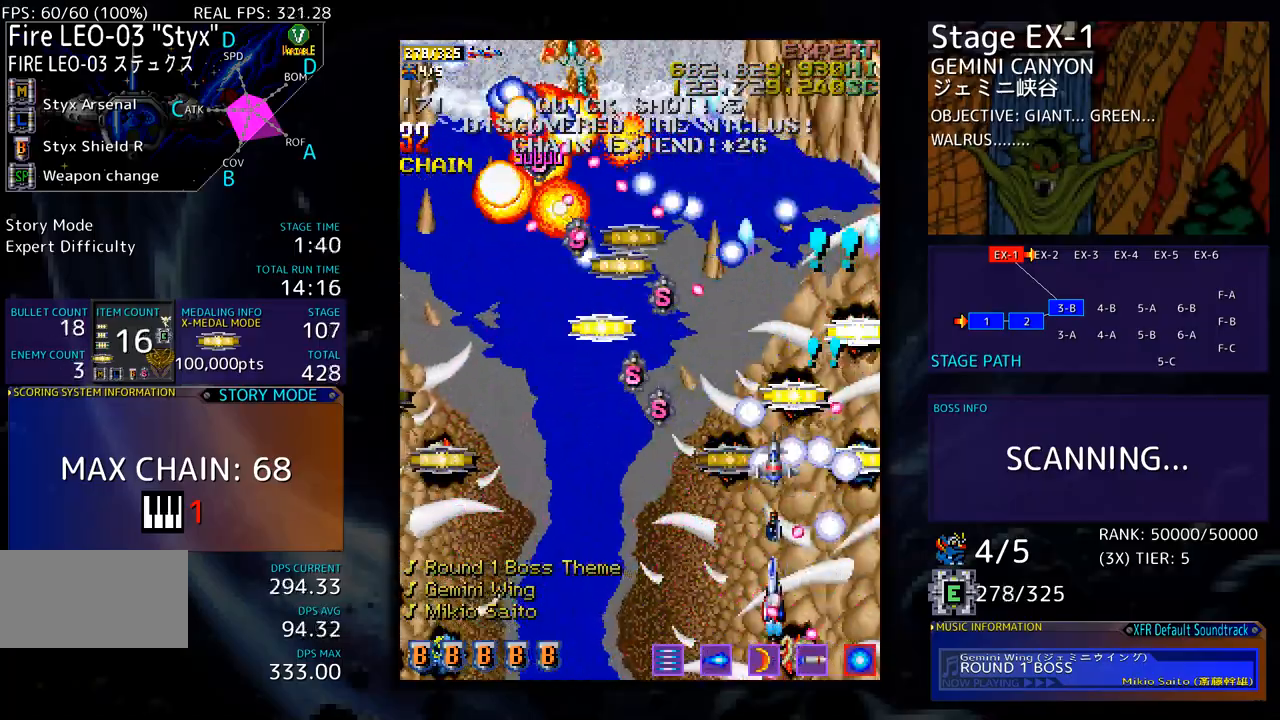
{"buttons": ["DPAD_UP", "DPAD_LEFT"], "events": [[33, "DPAD_DOWN", "up"], [50, "DPAD_UP", "down"], [83, "DPAD_UP", "up"], [117, "DPAD_DOWN", "down"], [217, "DPAD_DOWN", "up"], [300, "DPAD_UP", "down"]]}
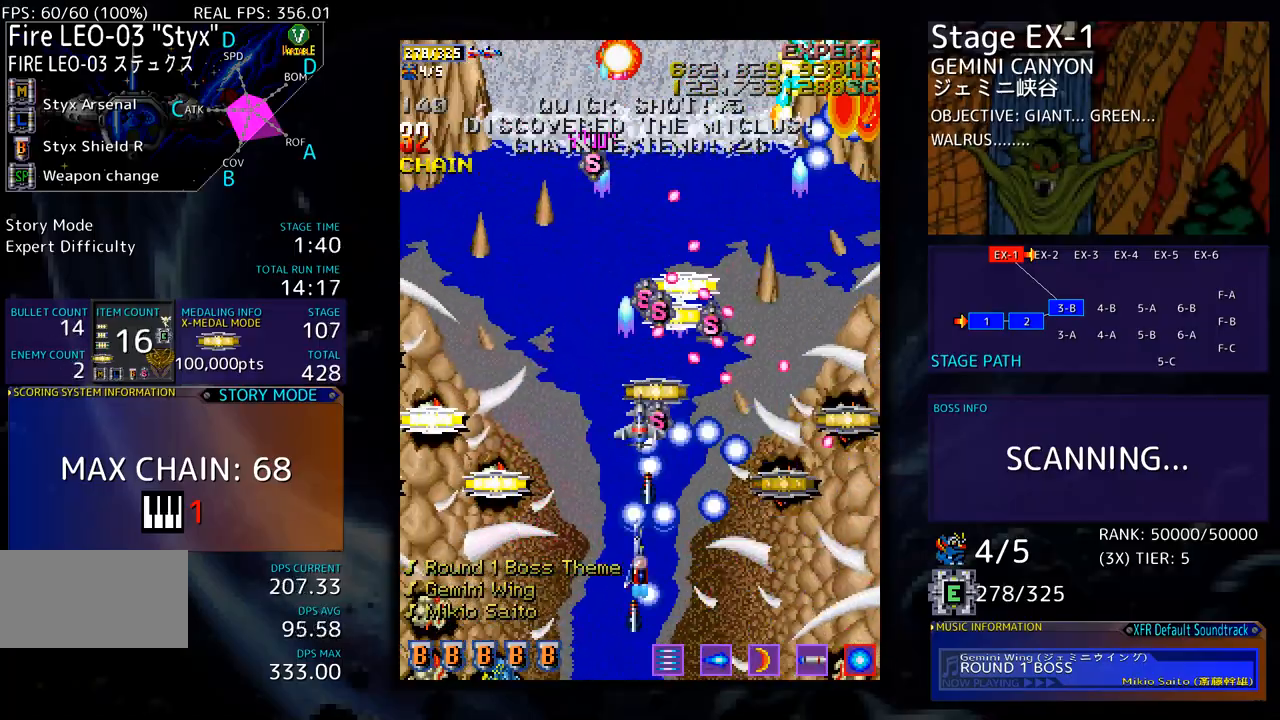
{"buttons": ["DPAD_UP", "DPAD_LEFT"], "events": [[150, "DPAD_UP", "up"], [184, "DPAD_DOWN", "down"], [234, "DPAD_DOWN", "up"], [267, "DPAD_UP", "down"]]}
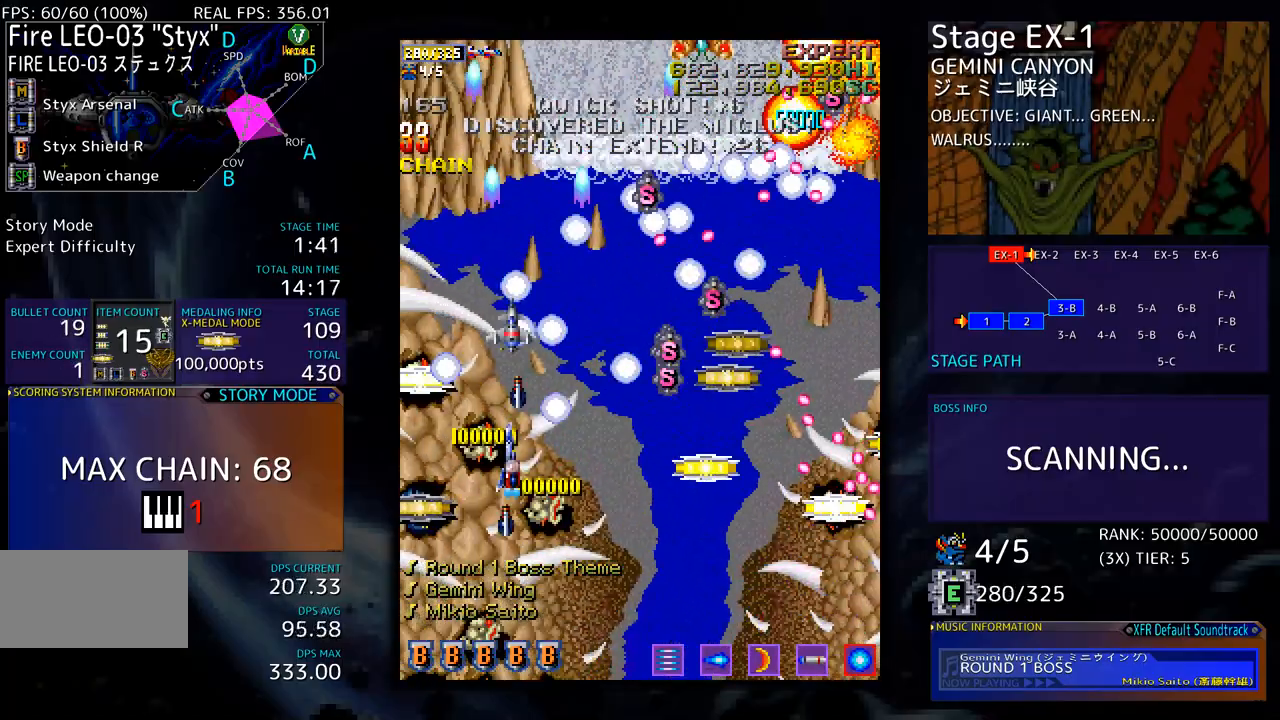
{"buttons": ["DPAD_DOWN", "DPAD_RIGHT"], "events": [[117, "DPAD_UP", "up"], [200, "DPAD_DOWN", "down"], [251, "DPAD_LEFT", "up"], [401, "DPAD_RIGHT", "down"]]}
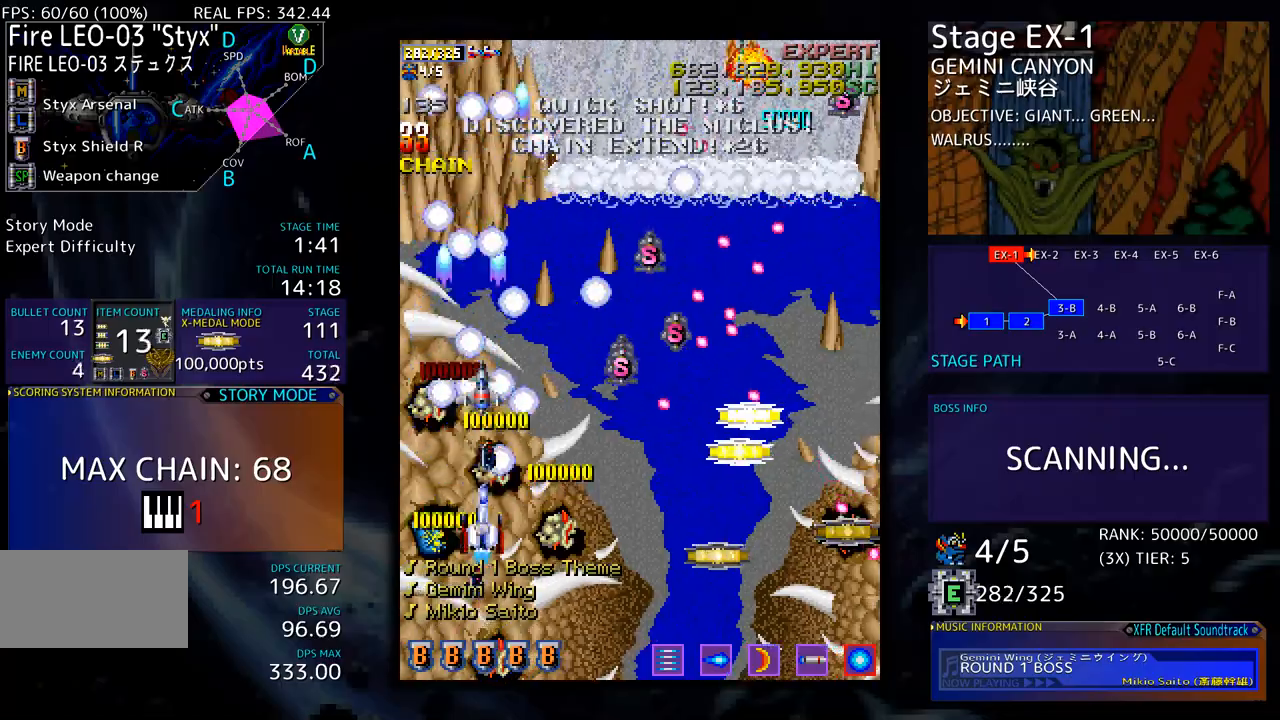
{"buttons": ["DPAD_DOWN", "DPAD_RIGHT"], "events": []}
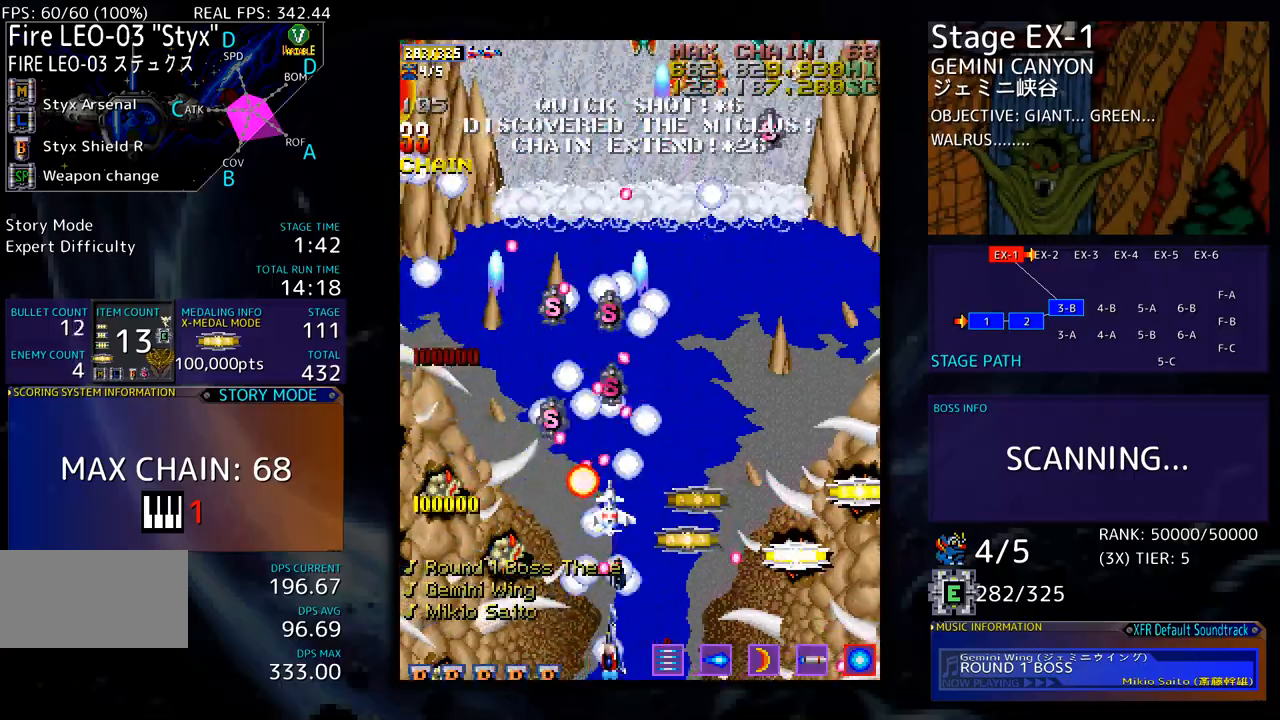
{"buttons": ["DPAD_RIGHT"], "events": [[134, "DPAD_DOWN", "up"], [167, "DPAD_UP", "down"], [201, "DPAD_RIGHT", "up"], [334, "DPAD_RIGHT", "down"], [485, "DPAD_UP", "up"]]}
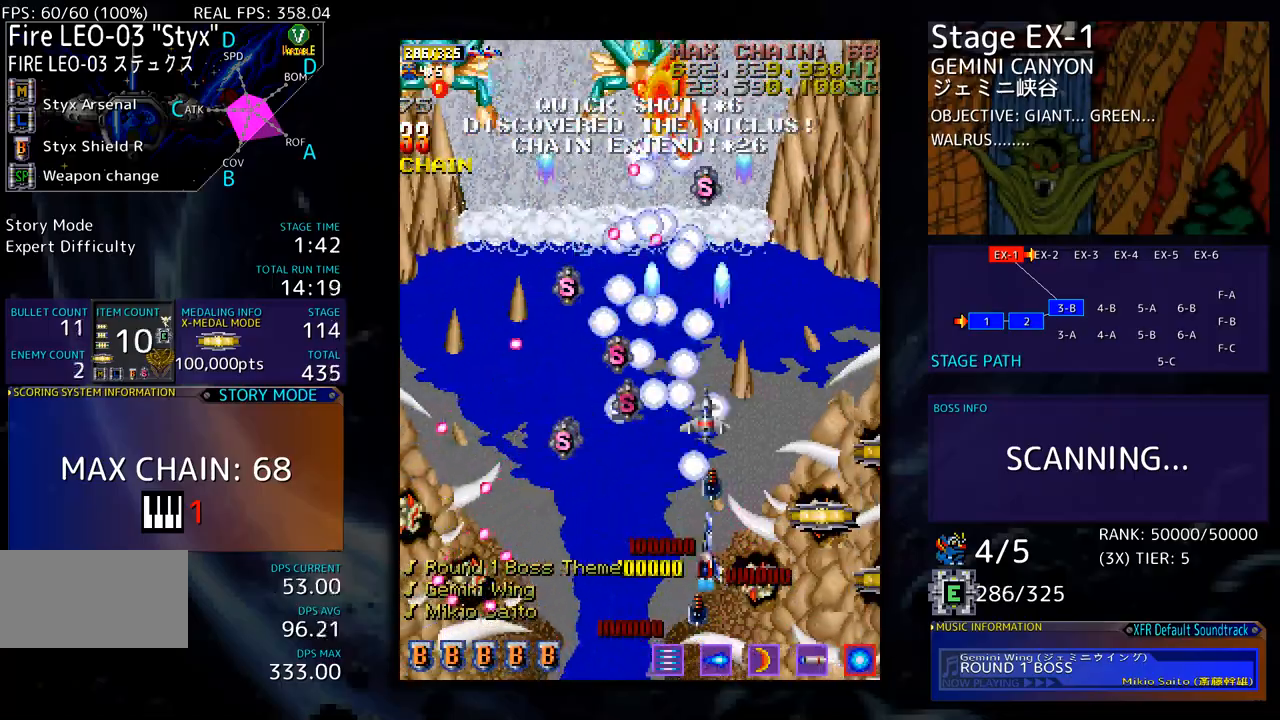
{"buttons": ["DPAD_UP", "DPAD_RIGHT"], "events": [[134, "DPAD_UP", "down"], [218, "DPAD_UP", "up"], [268, "DPAD_DOWN", "down"], [435, "DPAD_DOWN", "up"], [468, "DPAD_UP", "down"]]}
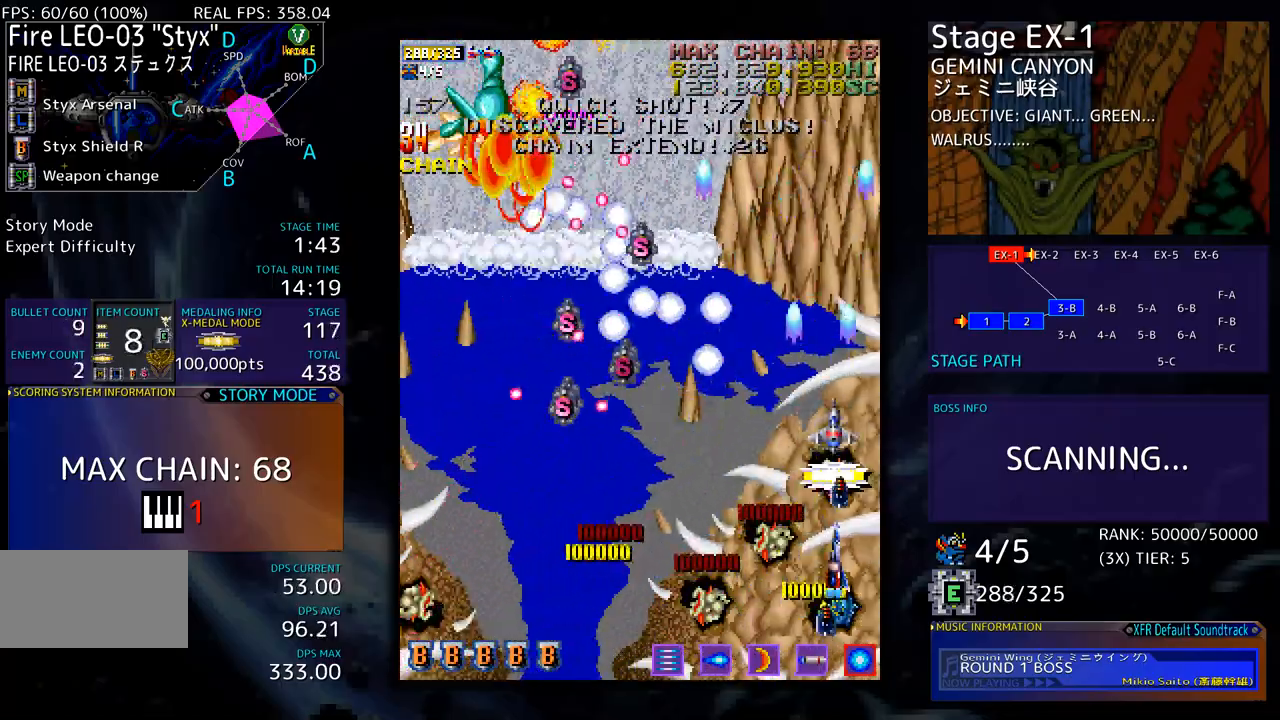
{"buttons": ["DPAD_LEFT"], "events": [[117, "DPAD_RIGHT", "up"], [183, "DPAD_LEFT", "down"], [317, "DPAD_UP", "up"]]}
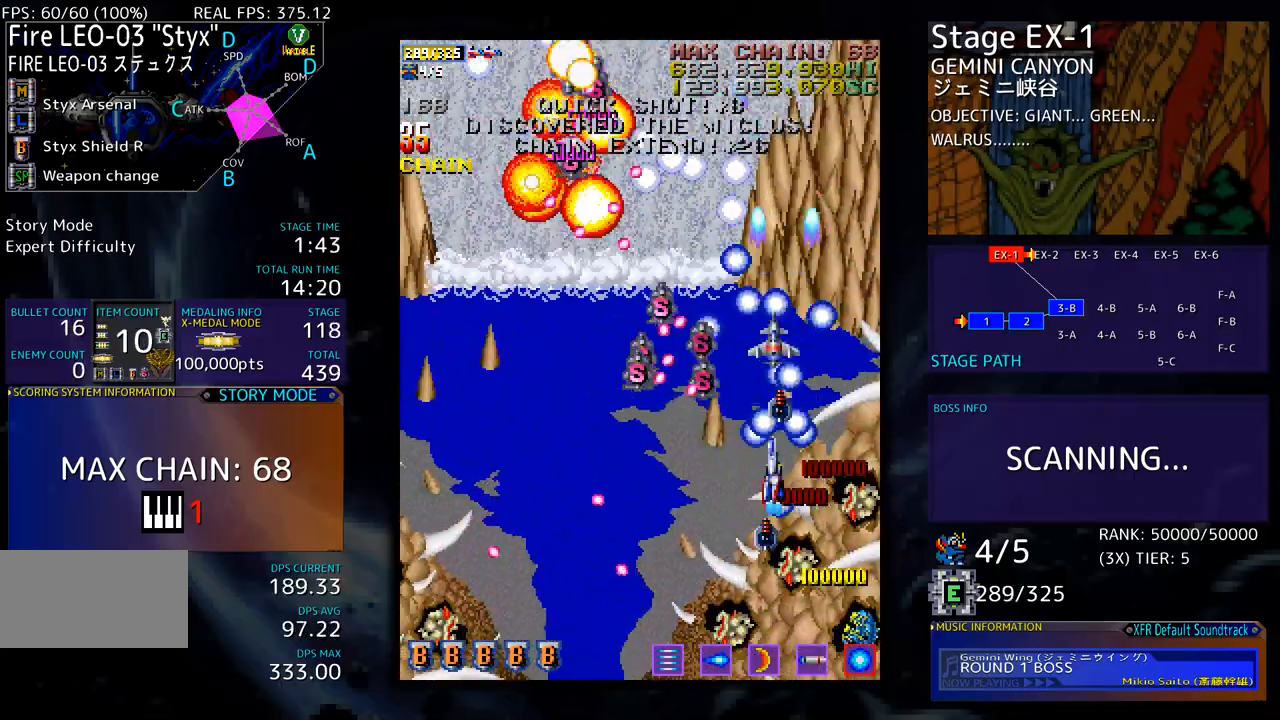
{"buttons": ["DPAD_DOWN"]}
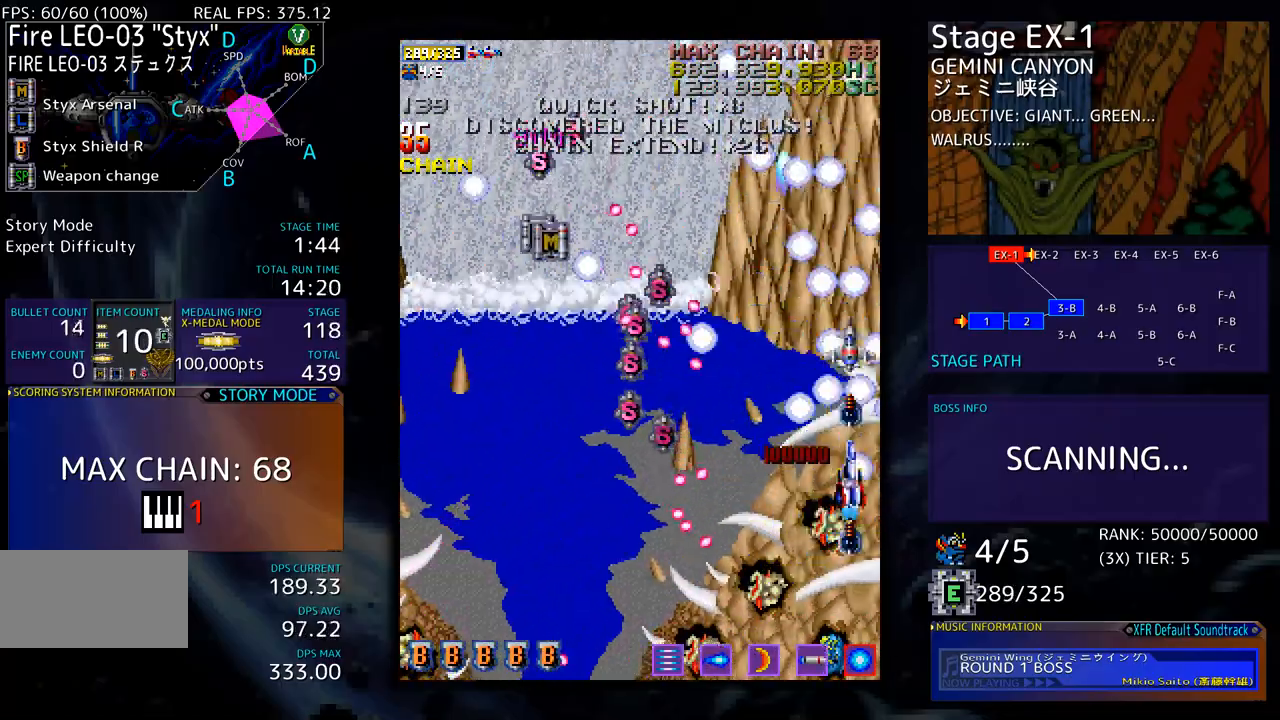
{"buttons": ["DPAD_LEFT"], "events": [[50, "DPAD_DOWN", "up"], [117, "DPAD_DOWN", "down"], [234, "DPAD_DOWN", "up"], [251, "DPAD_DOWN", "down"], [334, "DPAD_LEFT", "down"], [384, "DPAD_DOWN", "up"]]}
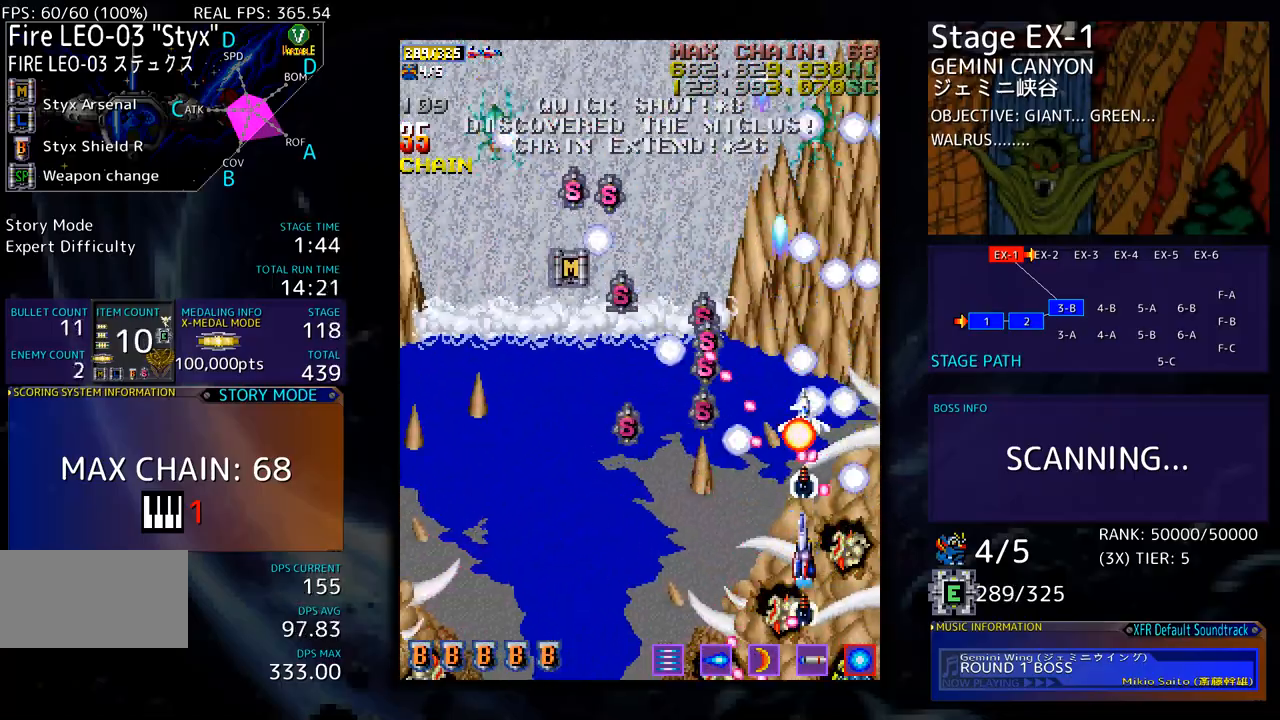
{"buttons": [], "events": [[101, "DPAD_UP", "down"], [151, "DPAD_UP", "up"], [167, "DPAD_LEFT", "up"]]}
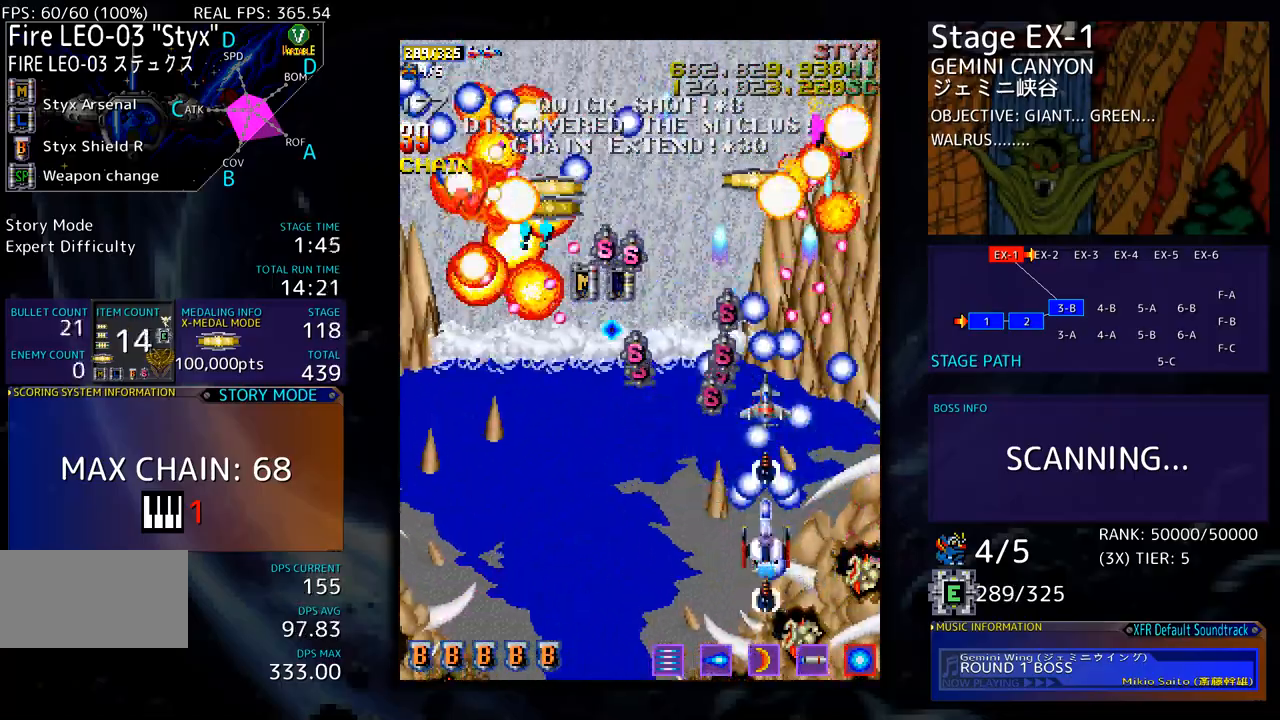
{"buttons": ["DPAD_UP", "DPAD_LEFT"], "events": [[133, "DPAD_DOWN", "down"], [150, "DPAD_LEFT", "down"], [284, "DPAD_DOWN", "up"], [467, "DPAD_UP", "down"]]}